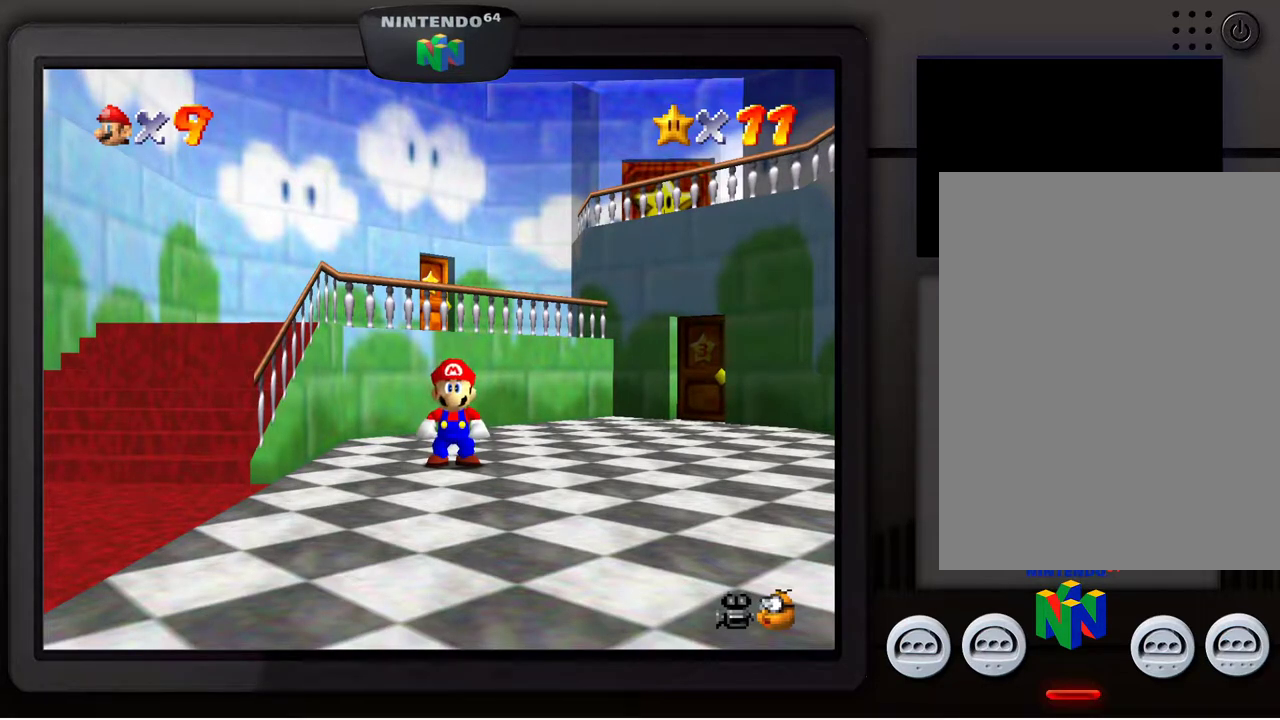
Gameplay with a controller (Nintendo layout); each line is a JSON object with the inputs held at the frame after it. "events" lists button and stick changes between this image and that frame as [ms after this image, input, new state], when the widget could be followed in between. Not read: L3 R3.
{"buttons": ["Z"], "left_stick": "center", "events": [[117, "Z", "down"]]}
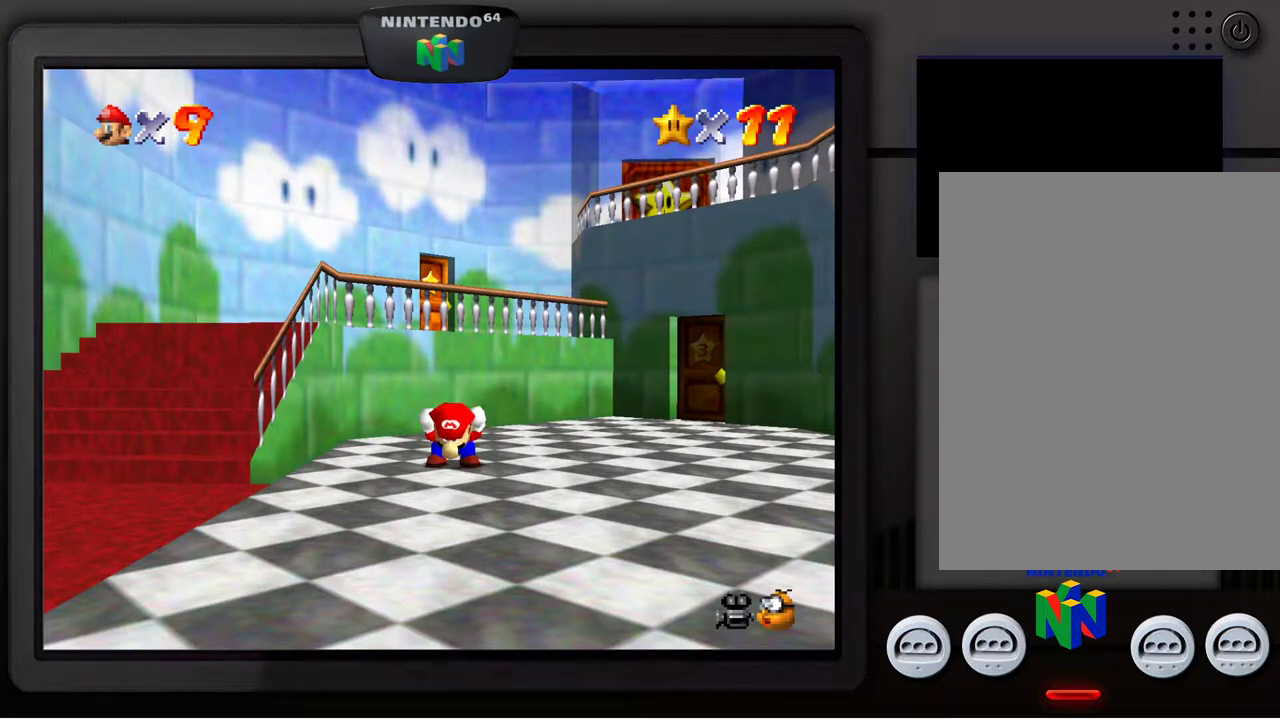
{"buttons": ["Z"], "left_stick": "center", "events": [[17, "B", "down"], [150, "B", "up"]]}
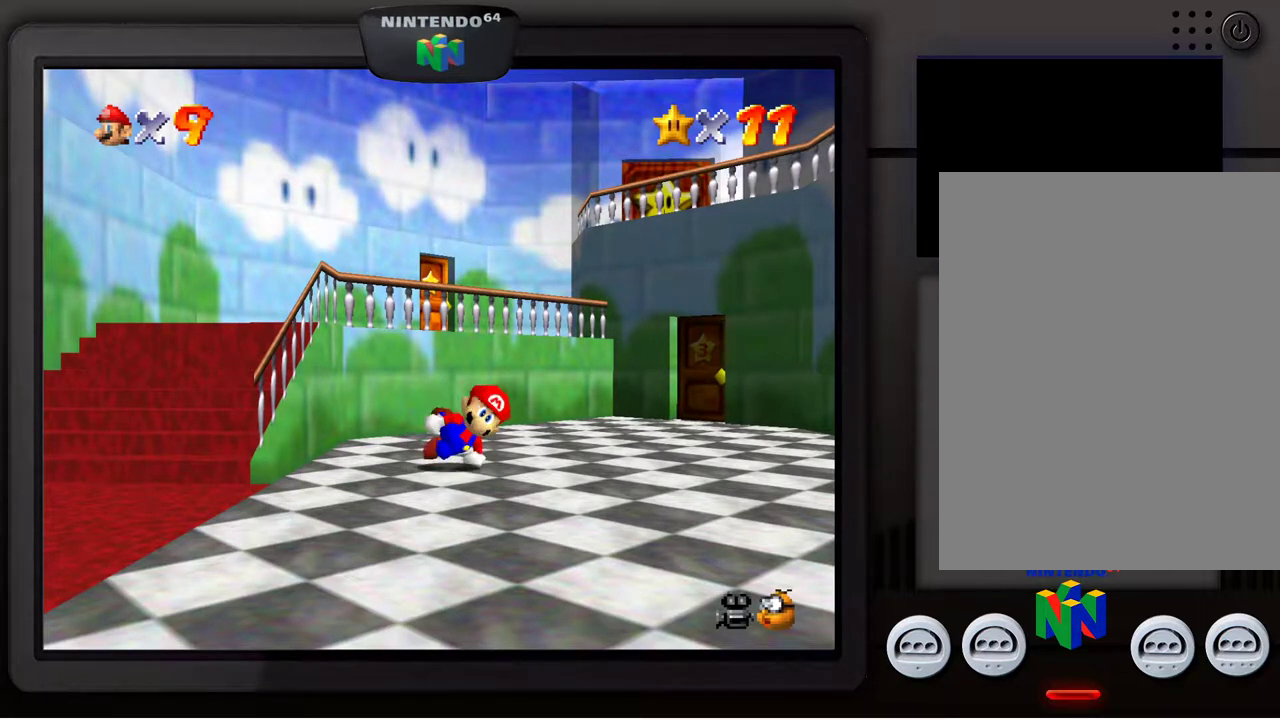
{"buttons": ["Z"], "left_stick": "center", "events": []}
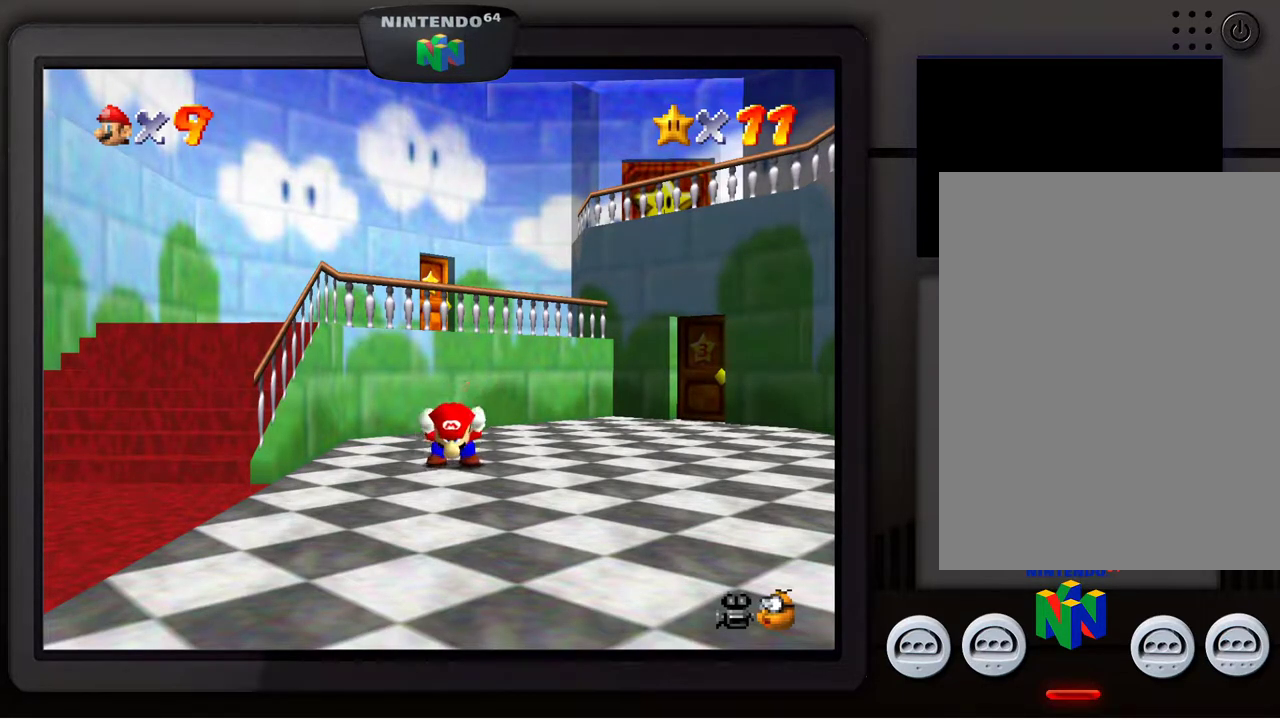
{"buttons": ["Z"], "left_stick": "center", "events": []}
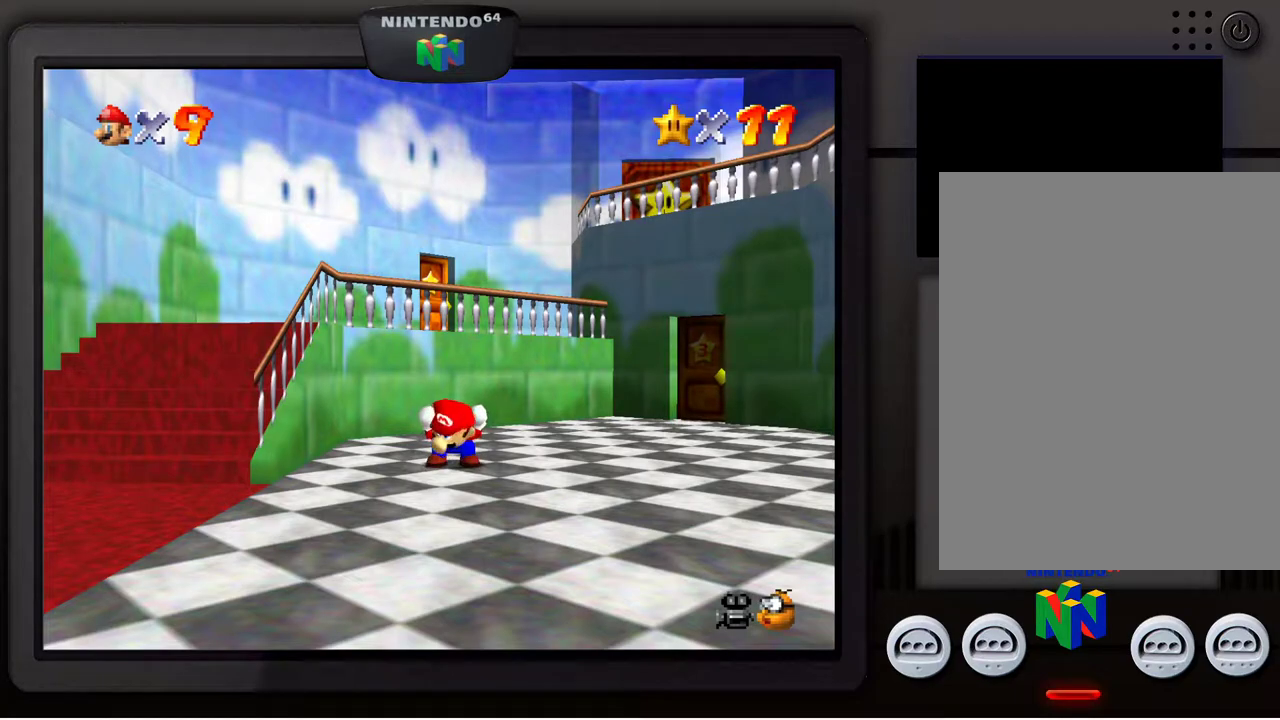
{"buttons": ["Z"], "left_stick": "center", "events": []}
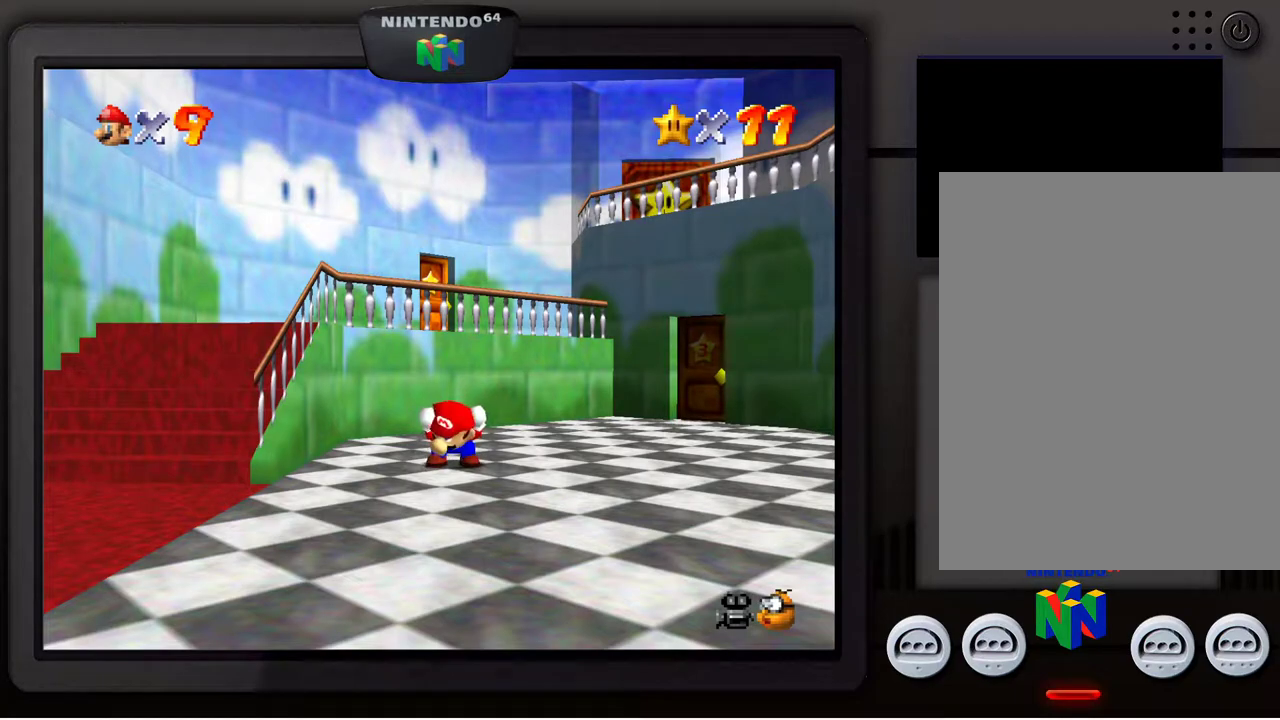
{"buttons": ["Z"], "left_stick": "center", "events": []}
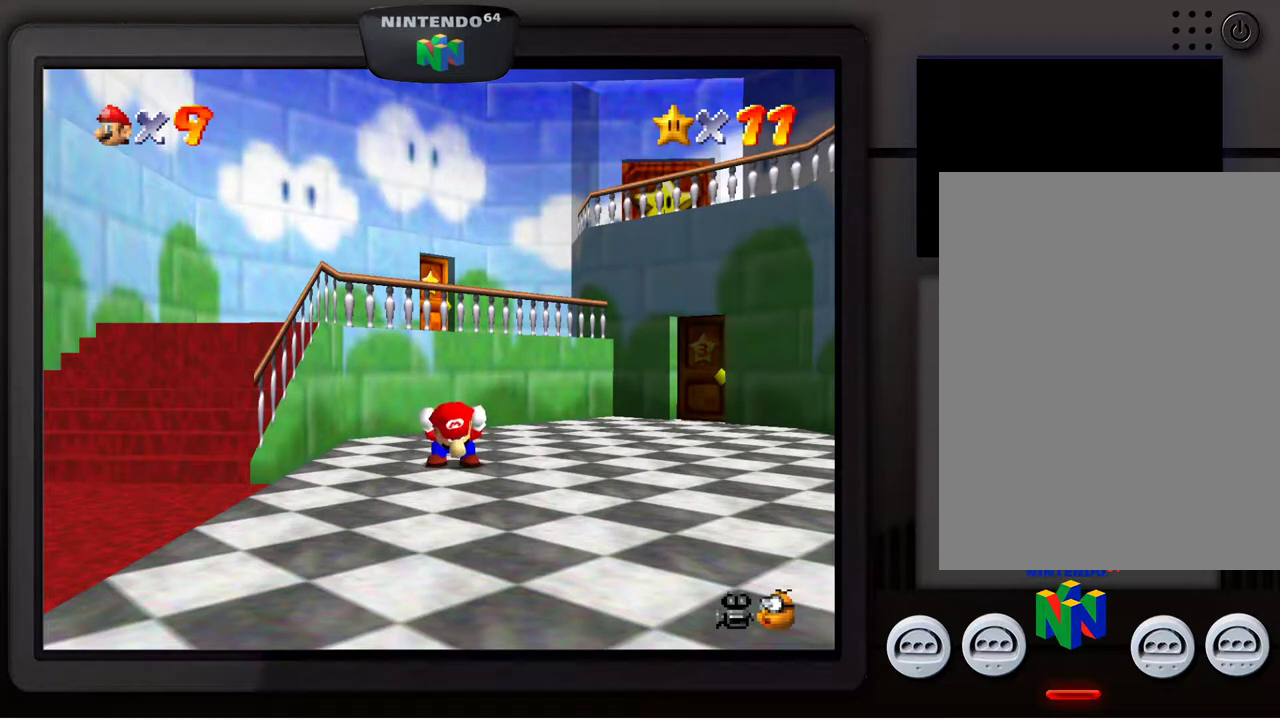
{"buttons": ["Z"], "left_stick": "center", "events": []}
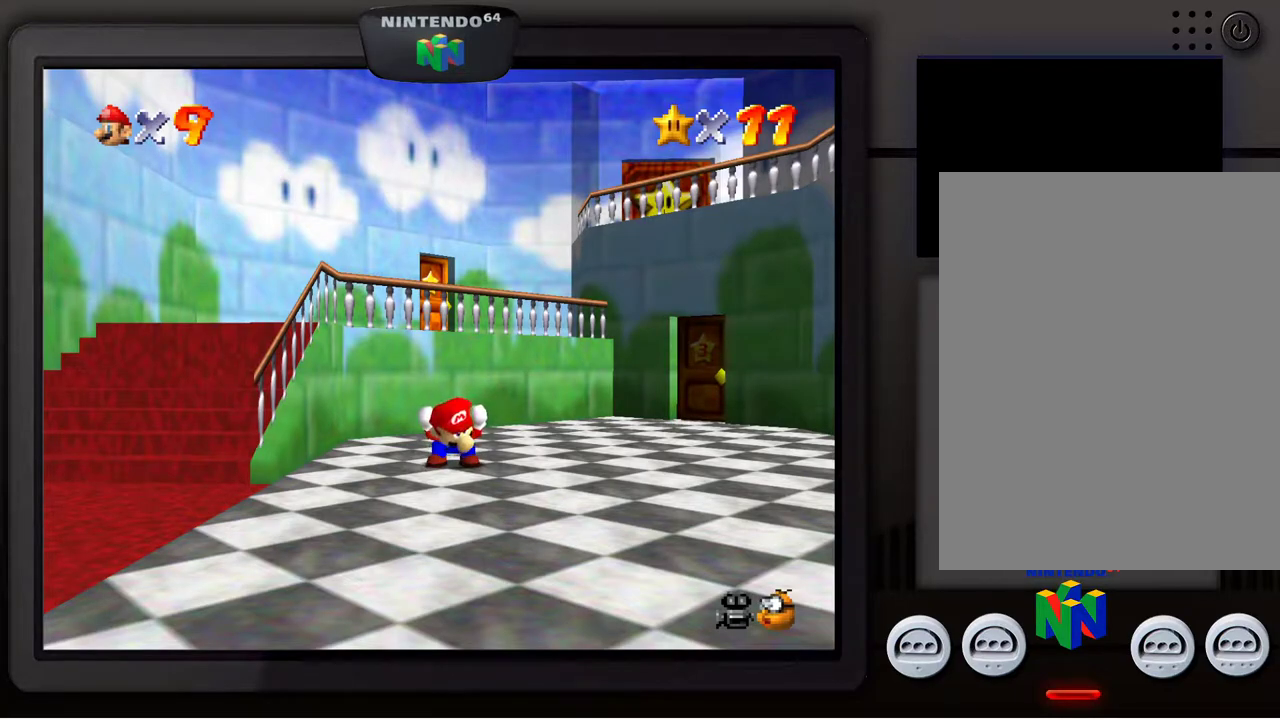
{"buttons": ["Z"], "left_stick": "center", "events": []}
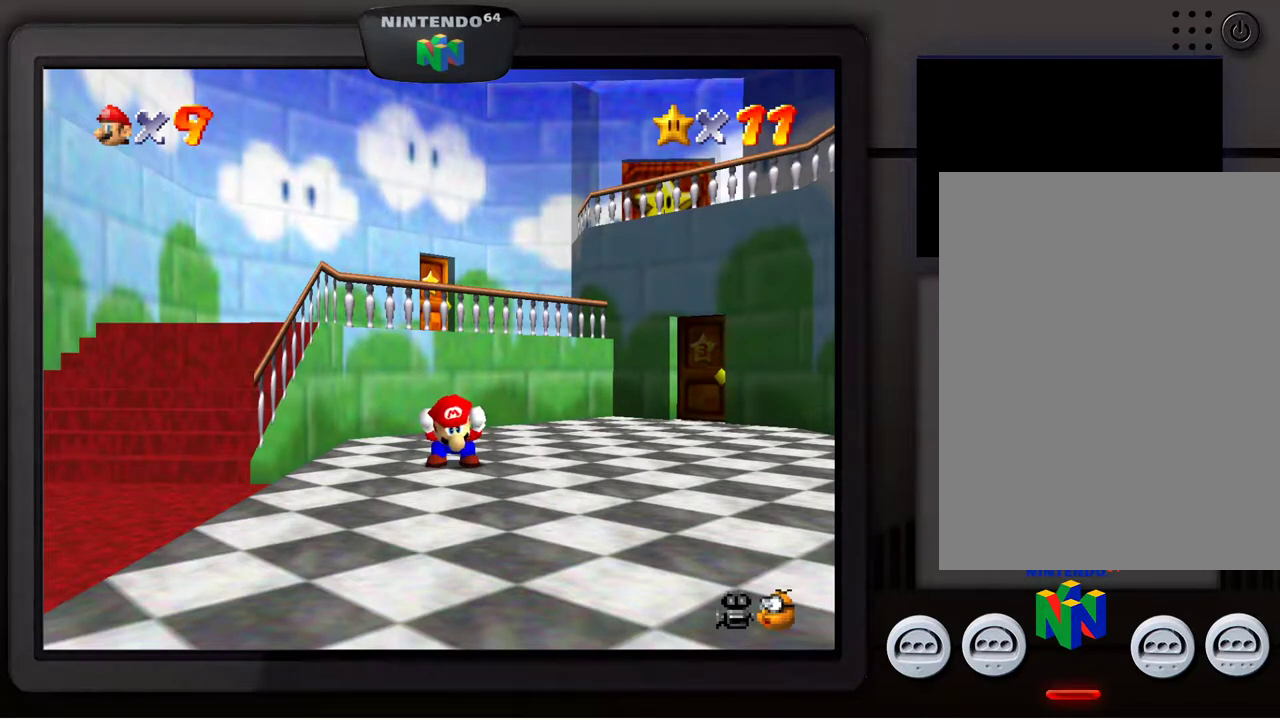
{"buttons": ["Z"], "left_stick": "center", "events": []}
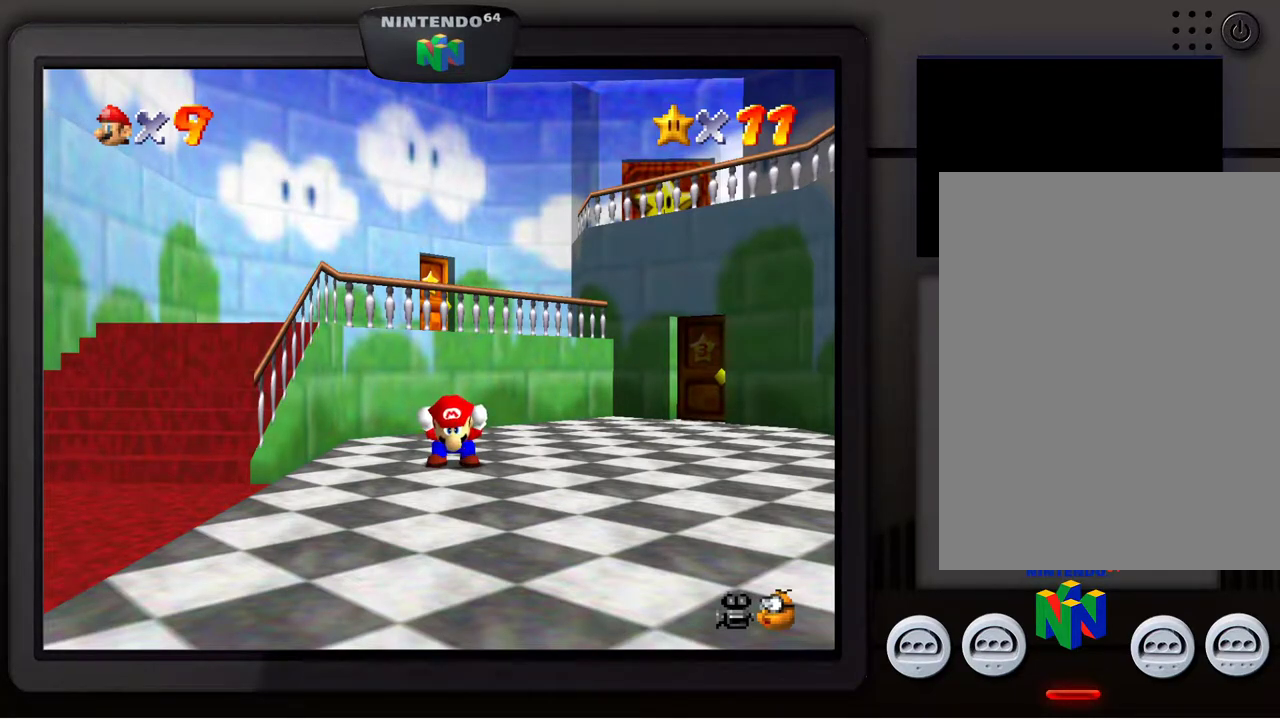
{"buttons": [], "left_stick": "center", "events": [[167, "Z", "up"]]}
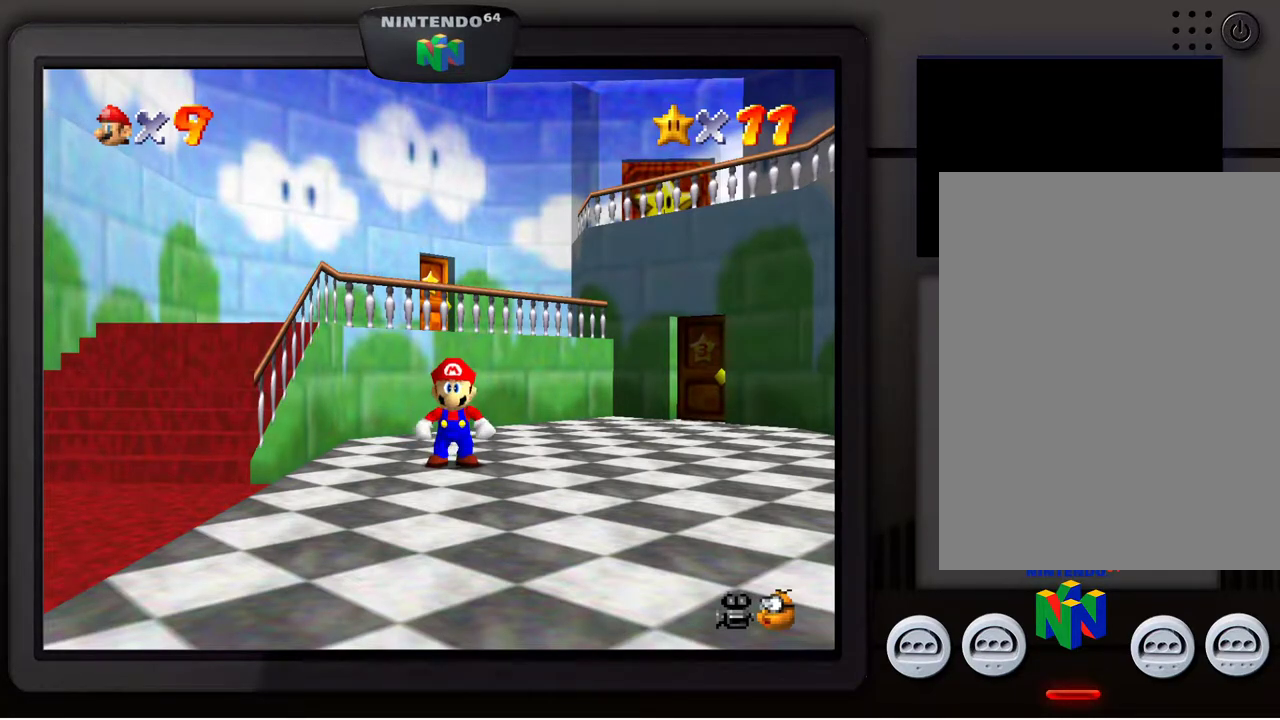
{"buttons": [], "left_stick": "up-left", "events": [[283, "left_stick", "up-left"]]}
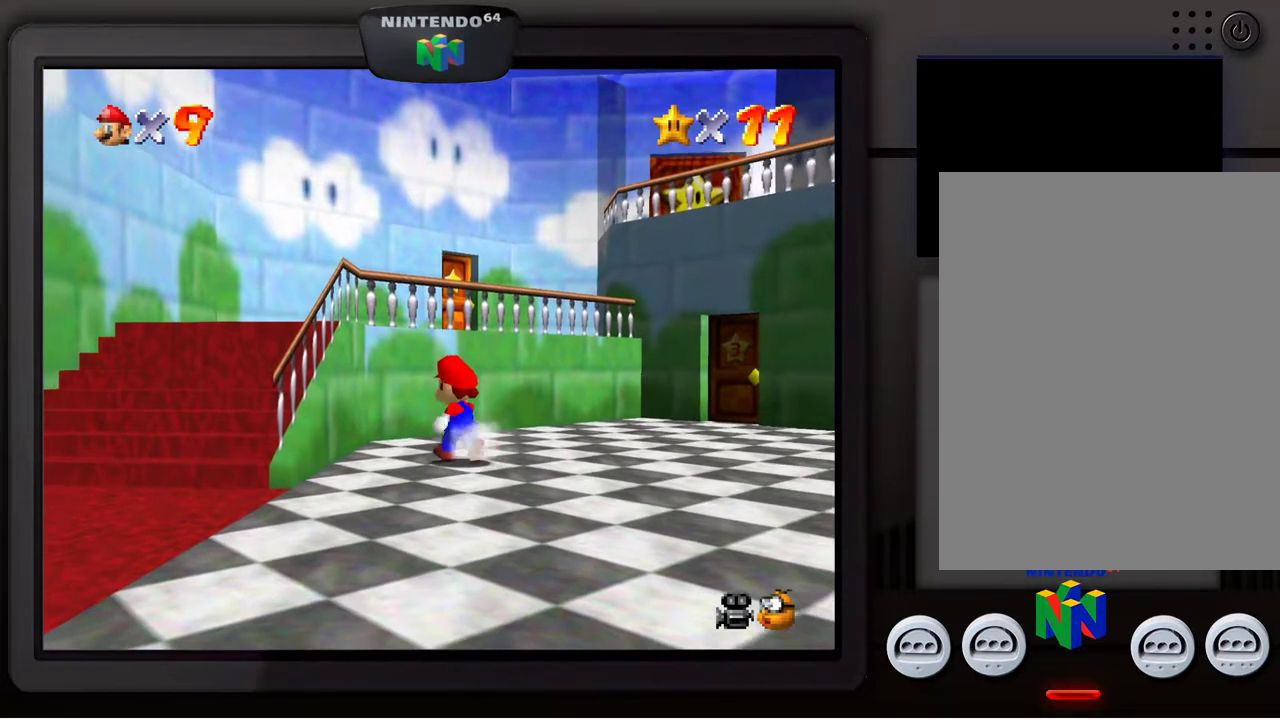
{"buttons": ["A"], "left_stick": "up", "events": [[150, "left_stick", "up"], [467, "A", "down"]]}
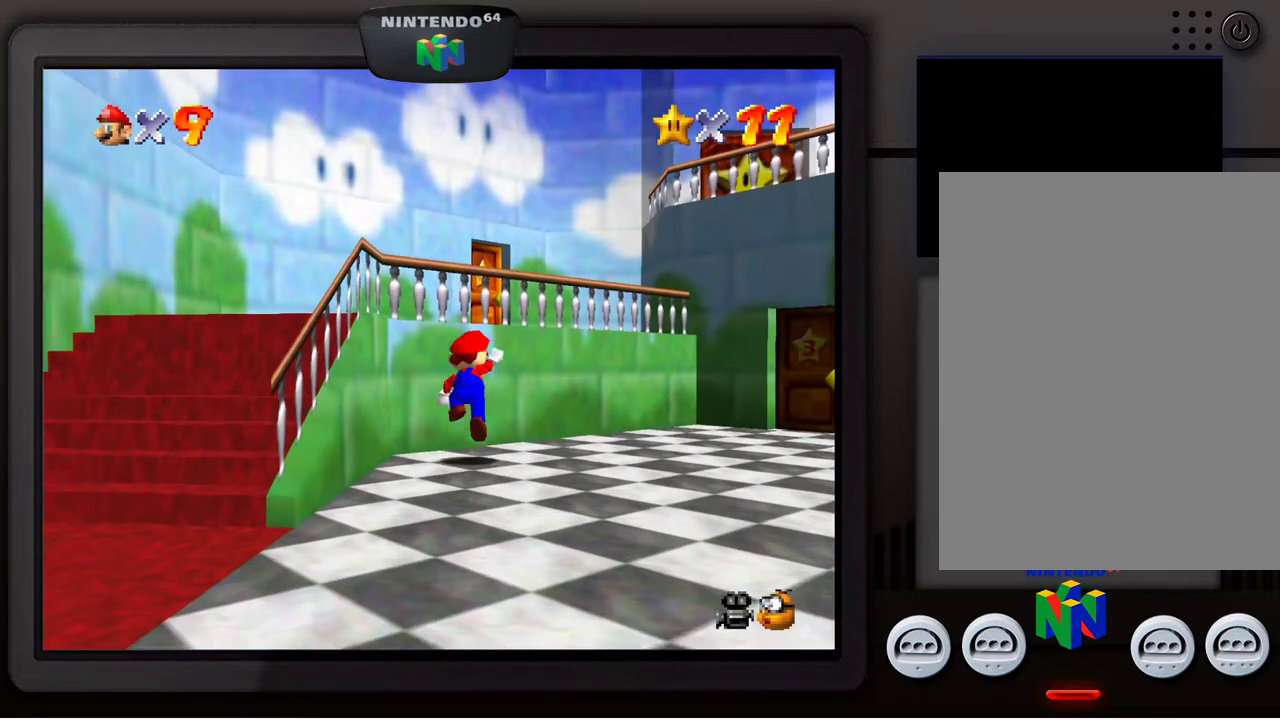
{"buttons": ["A"], "left_stick": "up", "events": []}
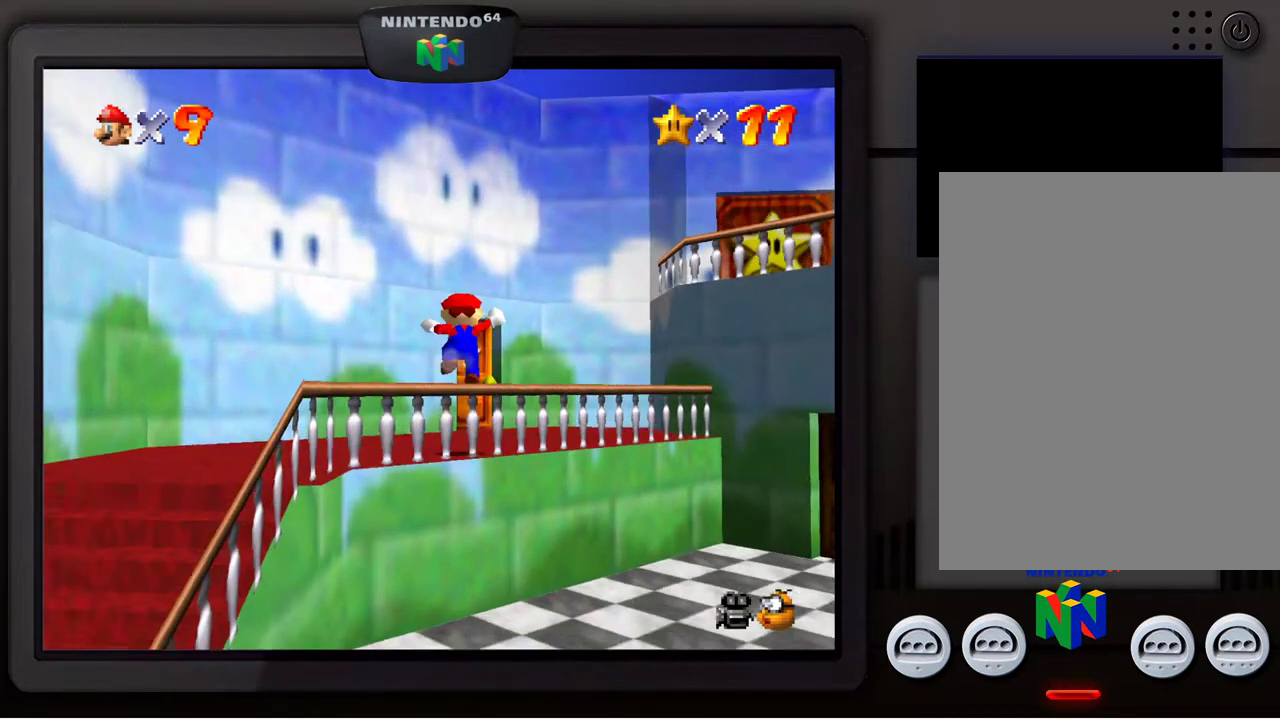
{"buttons": [], "left_stick": "up", "events": [[100, "A", "up"]]}
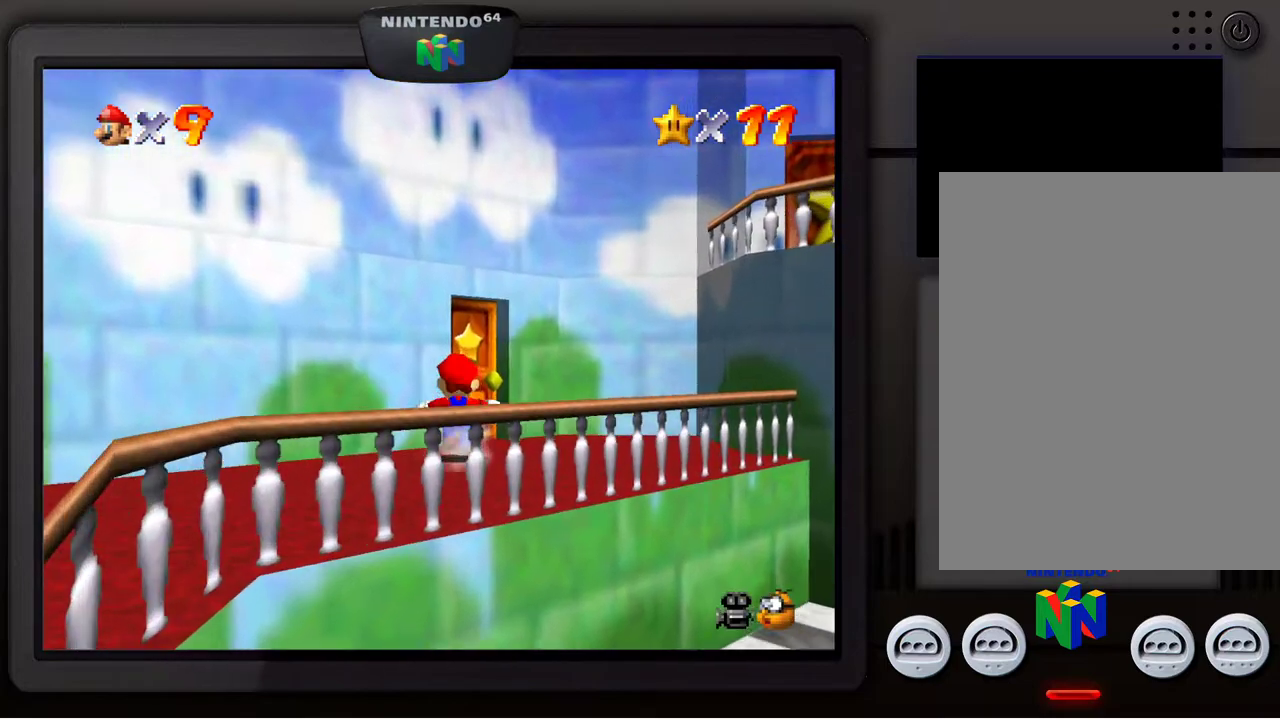
{"buttons": [], "left_stick": "up", "events": []}
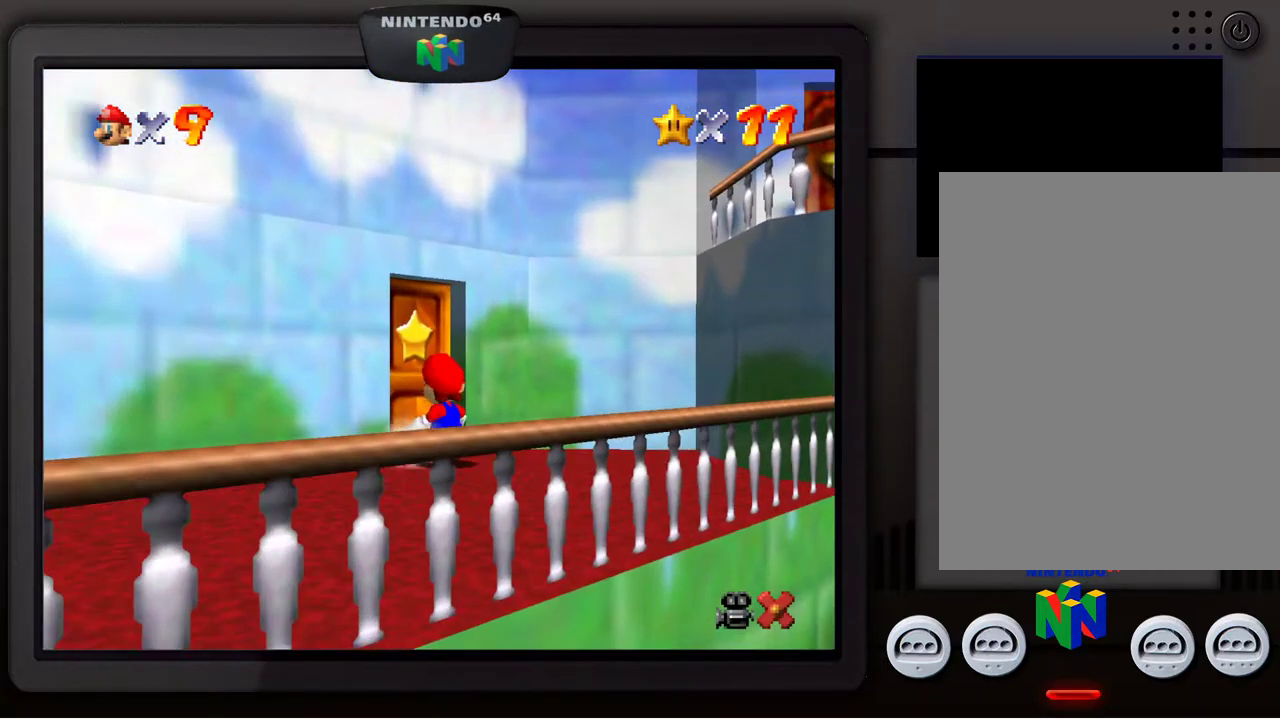
{"buttons": [], "left_stick": "up", "events": []}
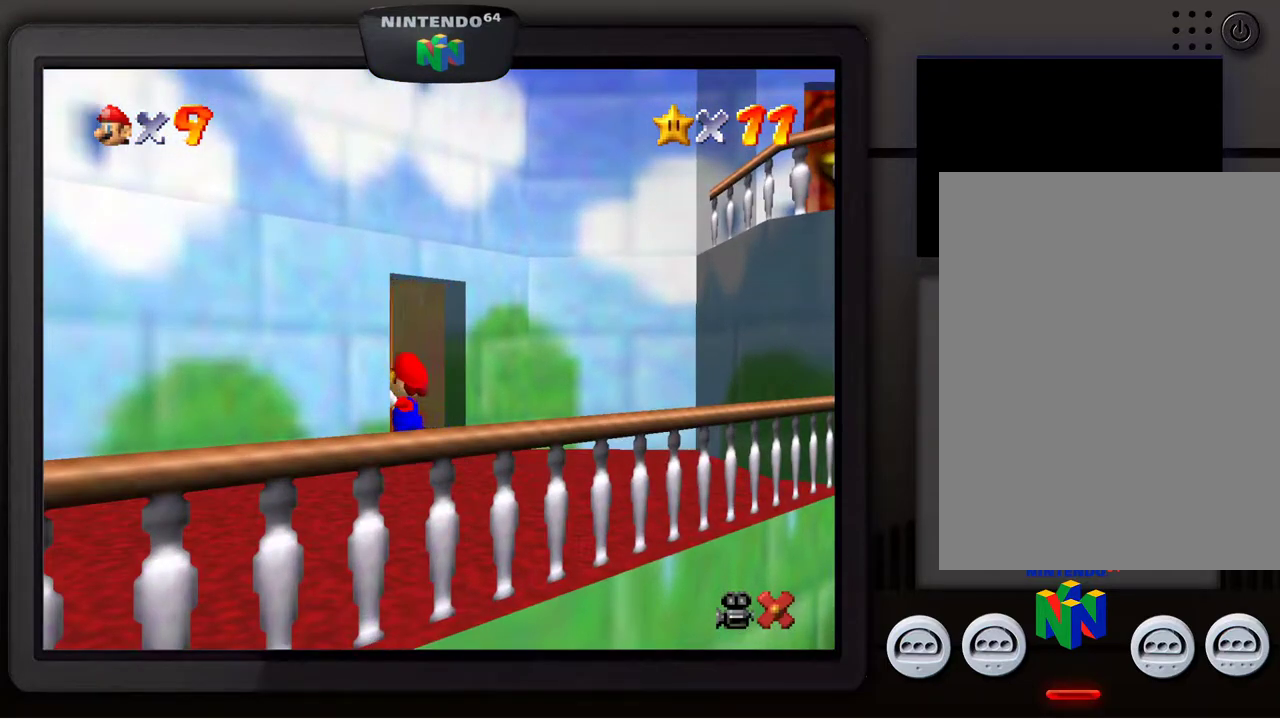
{"buttons": [], "left_stick": "center", "events": [[33, "left_stick", "center"]]}
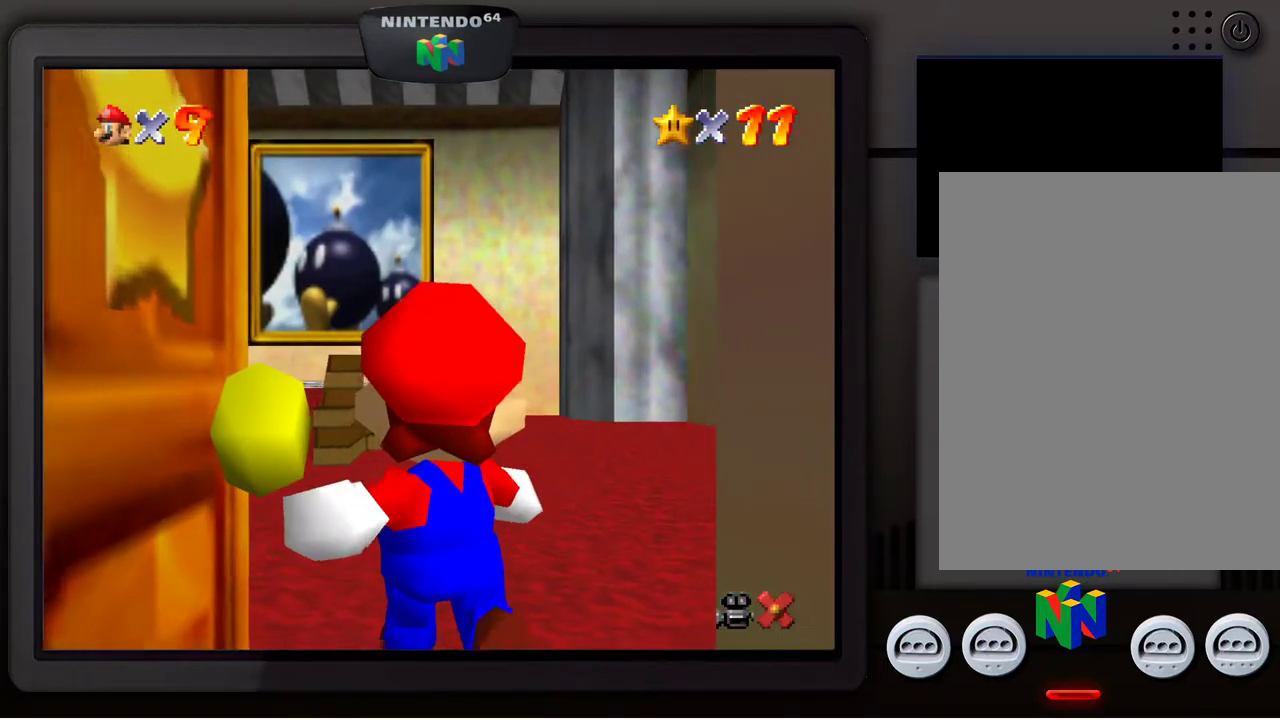
{"buttons": [], "left_stick": "center", "events": []}
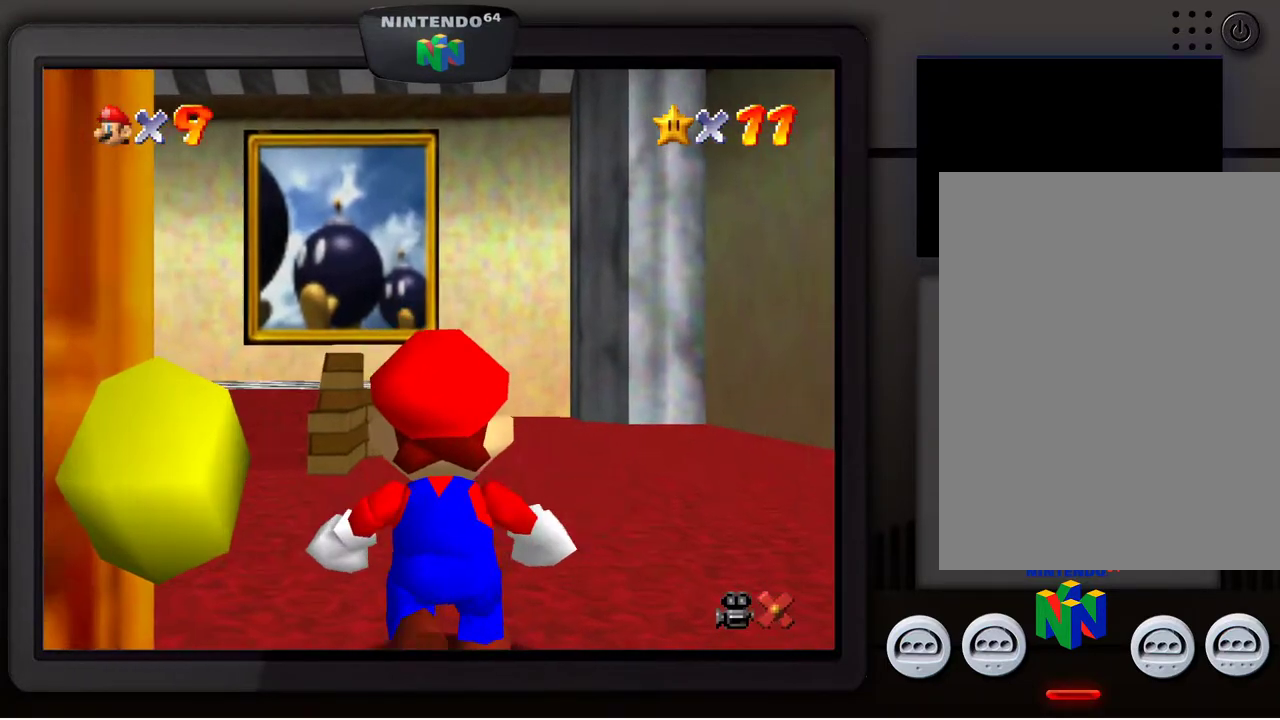
{"buttons": [], "left_stick": "up-left", "events": [[83, "left_stick", "up-left"]]}
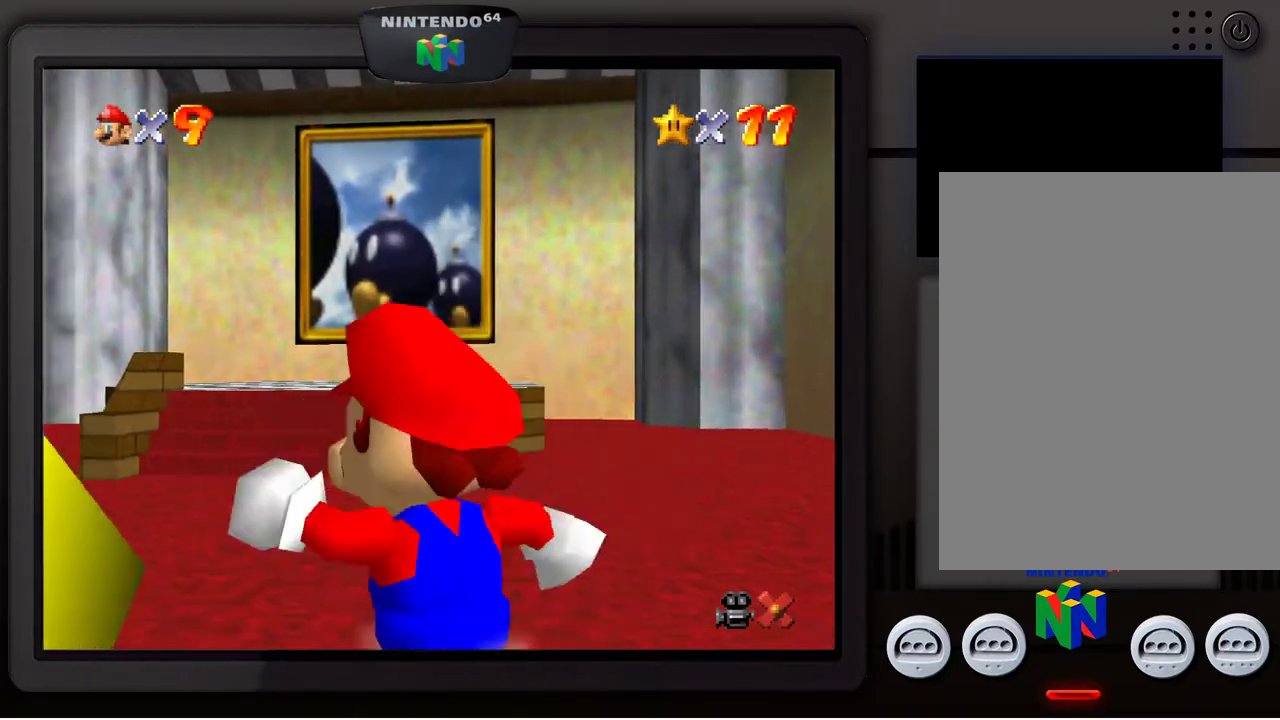
{"buttons": [], "left_stick": "up-right", "events": [[417, "left_stick", "up-right"]]}
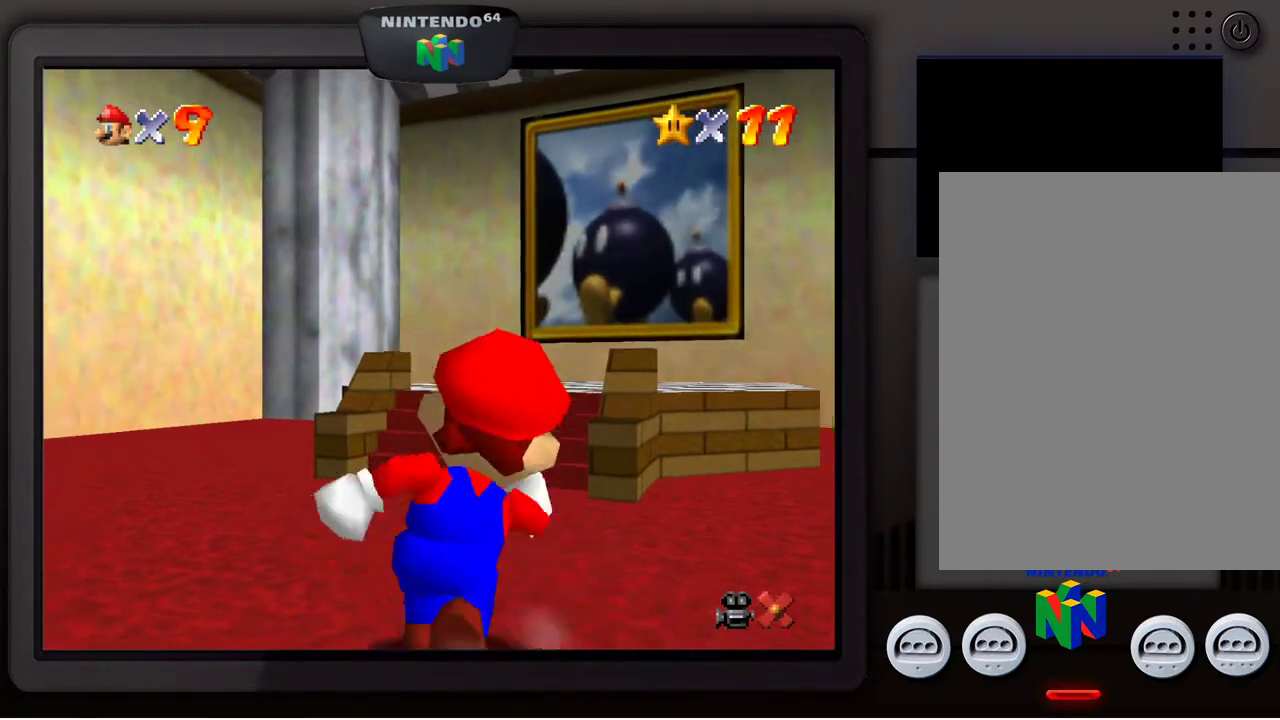
{"buttons": [], "left_stick": "up", "events": [[283, "left_stick", "up"]]}
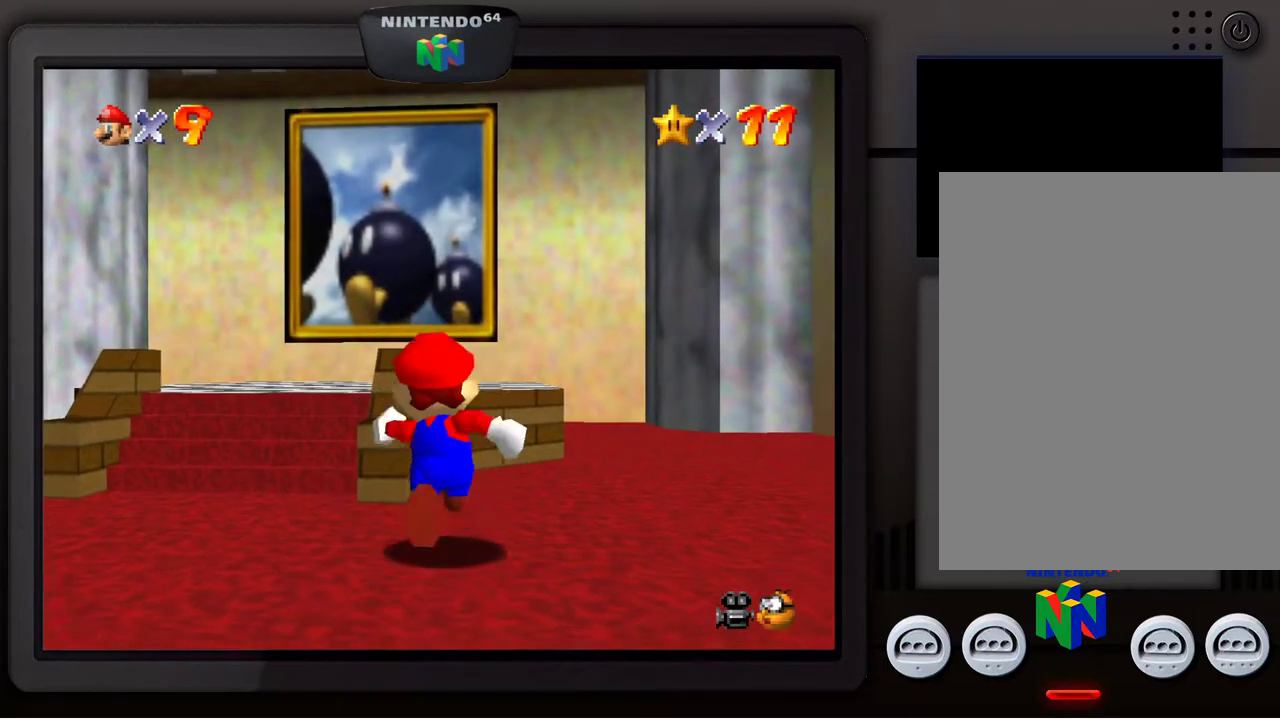
{"buttons": [], "left_stick": "up", "events": [[67, "A", "down"], [450, "A", "up"]]}
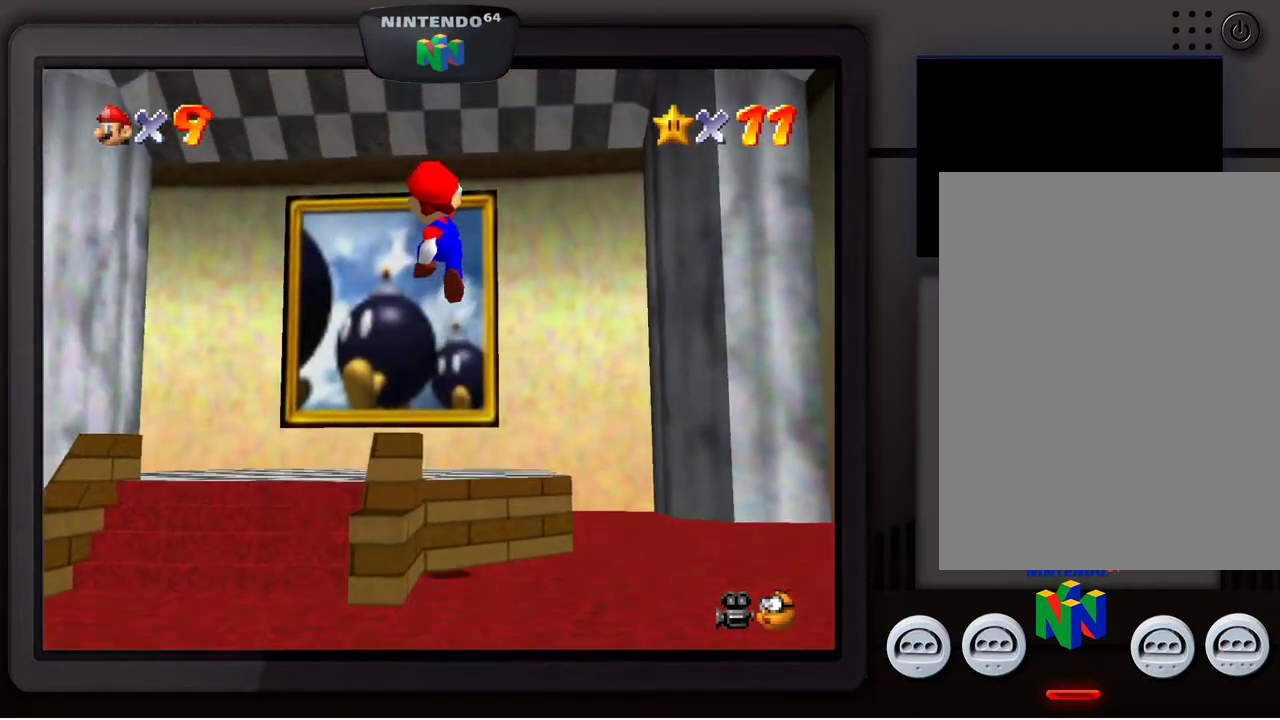
{"buttons": [], "left_stick": "up", "events": []}
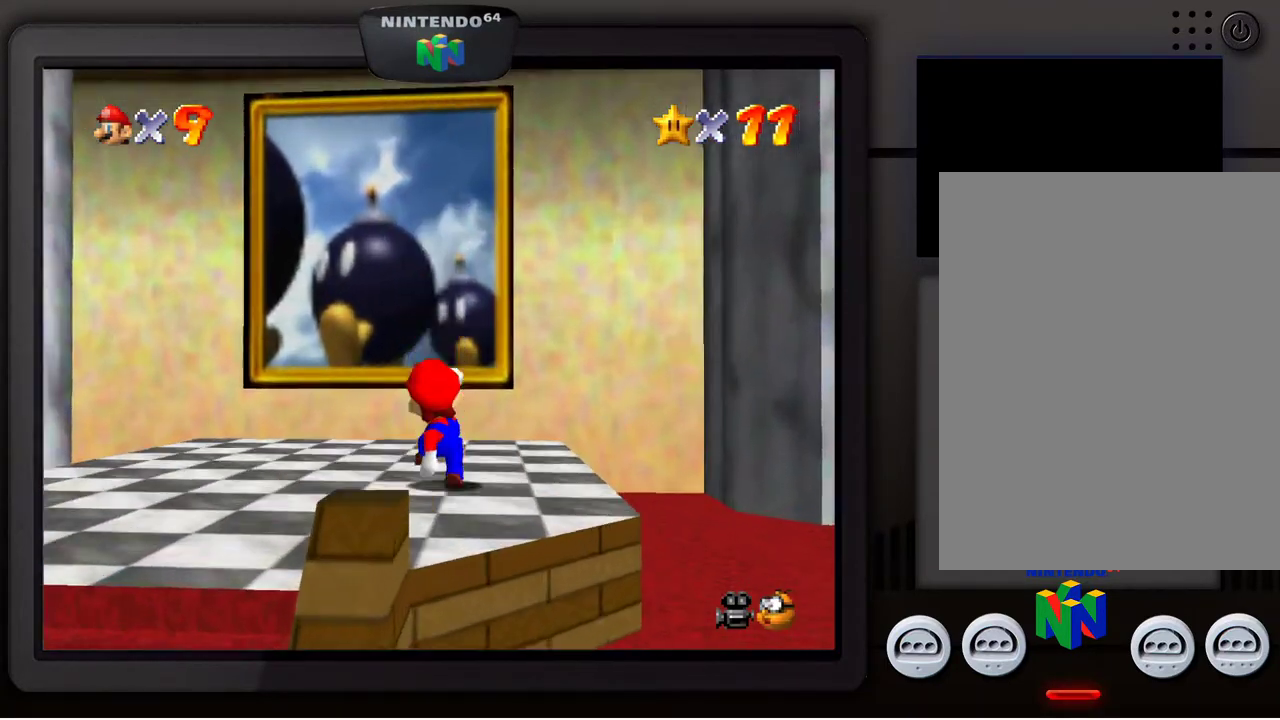
{"buttons": ["B"], "left_stick": "up", "events": [[67, "A", "down"], [400, "B", "down"], [433, "A", "up"]]}
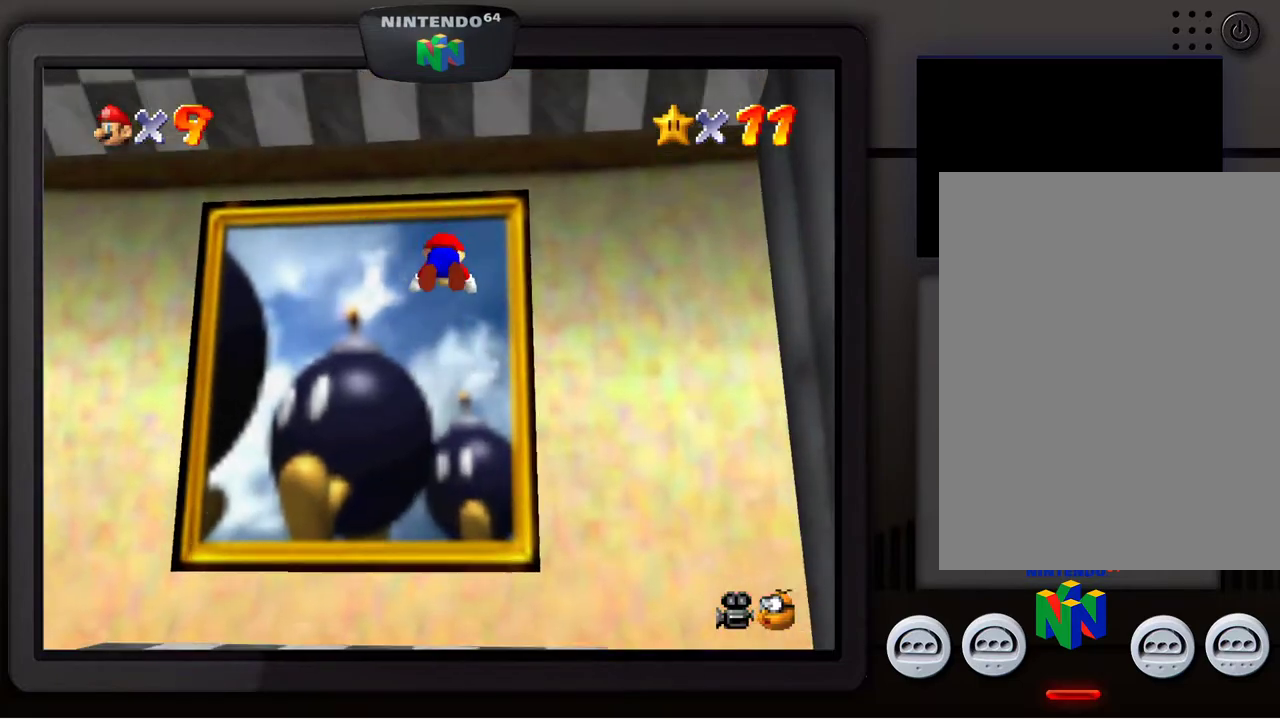
{"buttons": [], "left_stick": "up", "events": [[167, "B", "up"]]}
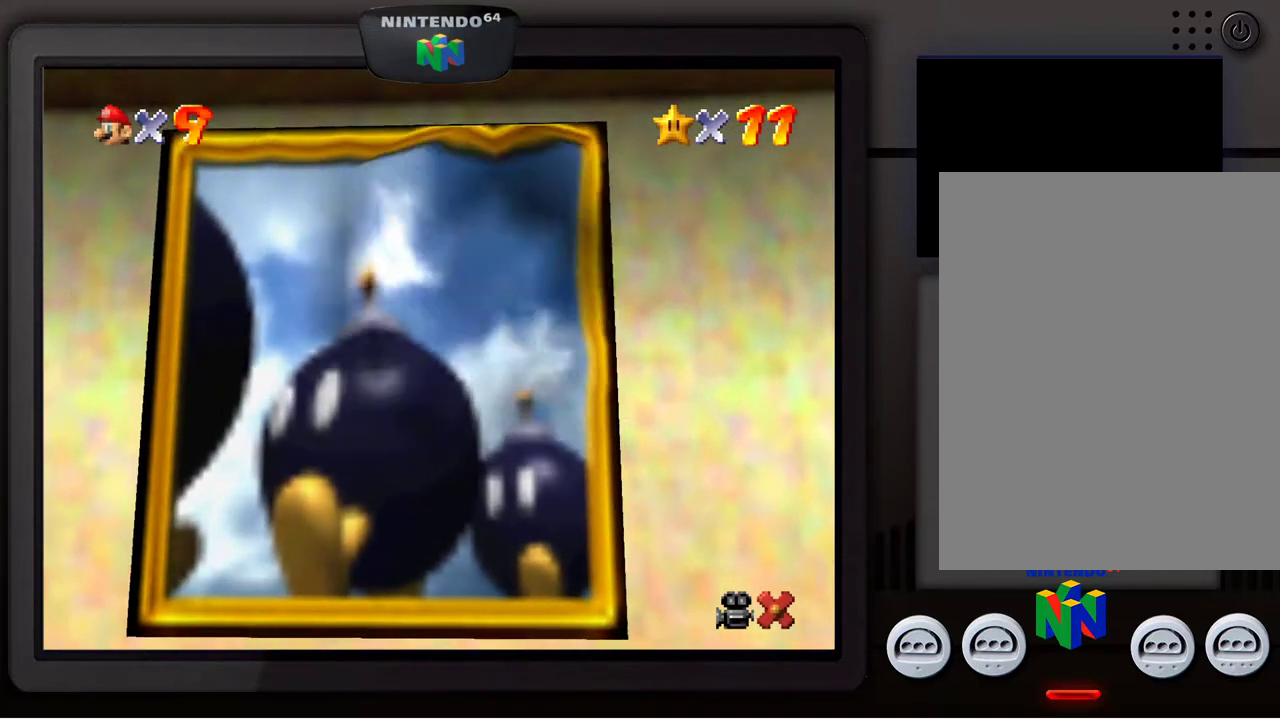
{"buttons": [], "left_stick": "center", "events": [[200, "A", "down"], [350, "A", "up"], [483, "left_stick", "center"]]}